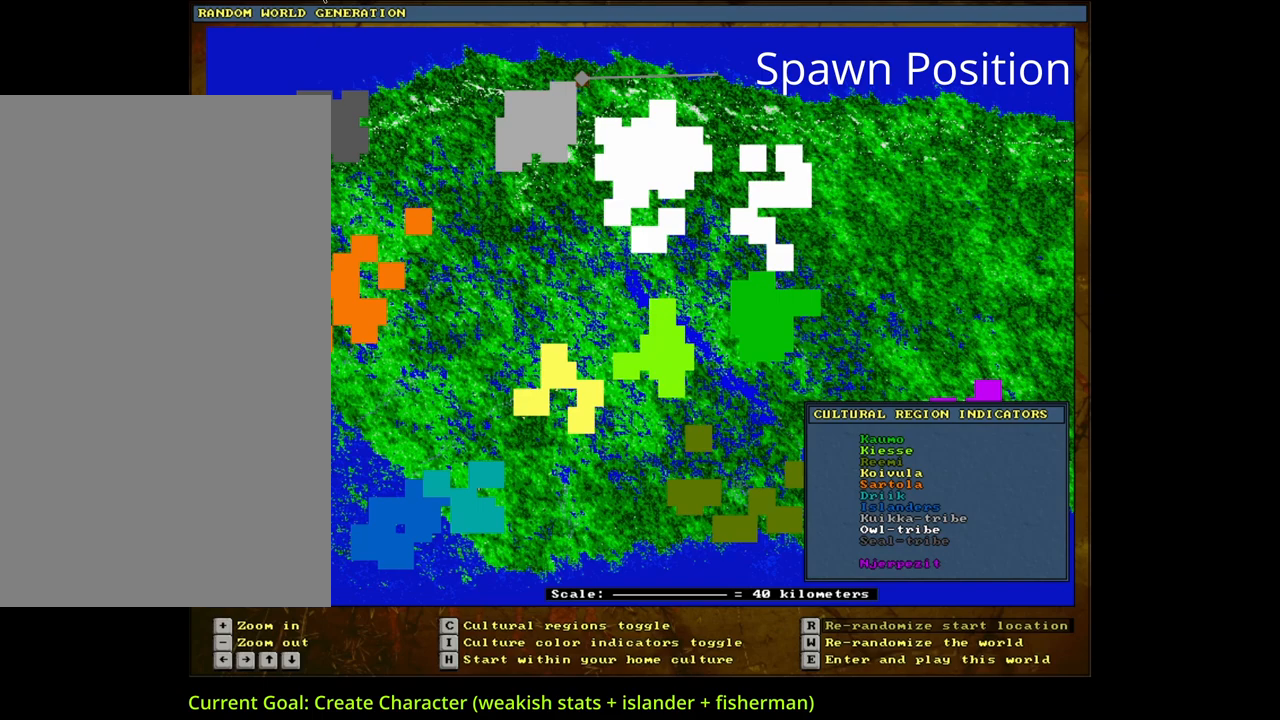
Gameplay with keyboard and mouse; each line is a JSON object with the keys and mouse buttons held at the frame after it. "events" lists presses ("down") and releases ("up") of ".", "/", "0", "1", "2", "3", "4", "5", "6", "7", "8", "a", "alt_l", "alt_r", "b", "backslash", "backspace", "c", "caps_lock", "comma", "ctrl_l", "ctrl_r", "d", "down", "e", "equals", "escape", "f", "f1", "f10", "f11", "f12", "f2", "f3", "f4", "f5", "f6", "f7", "f8", "f9", "g", "h", "i", "j", "k", "l", "lbracket", "left", "m", "minus", "n", "num0", "num1", "num2", "num3", "num4", "num5", "num6", "num7", "num8", "num9", "o", "p", "q", "quote", "r", "rbracket", "return", "right", "s", "semicolon", "shift_l", "shift_r", "space", "super", "t", "tab", "tilde", "u", "up", "v", "w", "x", "y", "z", "mouse_left", "mouse_wheel", "mouse_right", "mouse_mb4" and "mouse_mb5" between this image and that frame as [ms after this image, input, new state], when the widget could be followed in between. "mouse_left", "mouse_wheel", "mouse_right", "mouse_mb4", "mouse_mb5" = the "left", "wheel", "right", "mb4", "mb5" buttons of the "mouse" list. No other keys are recorded. "wheel" means that the mouse wheel is clicked or scrolled. Mouse movement is not recorded. Not read: 9 other_keys.
{"keys": [], "mouse": [], "events": []}
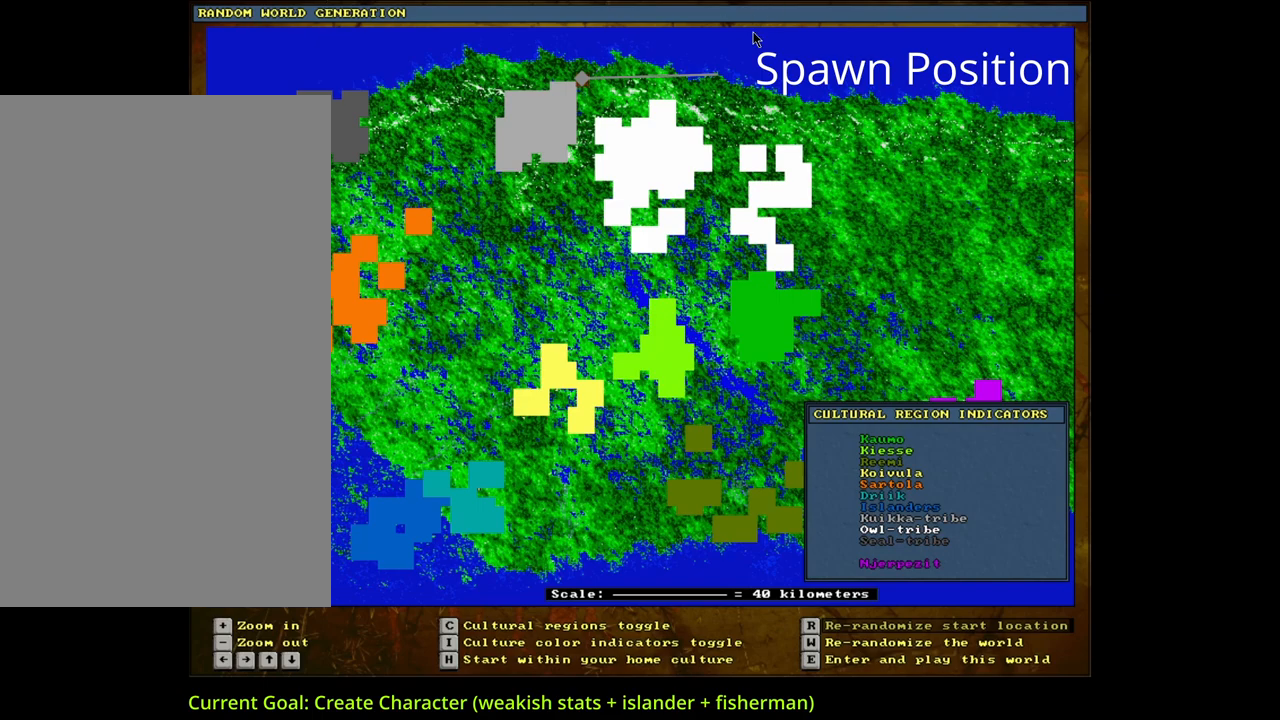
{"keys": [], "mouse": [], "events": []}
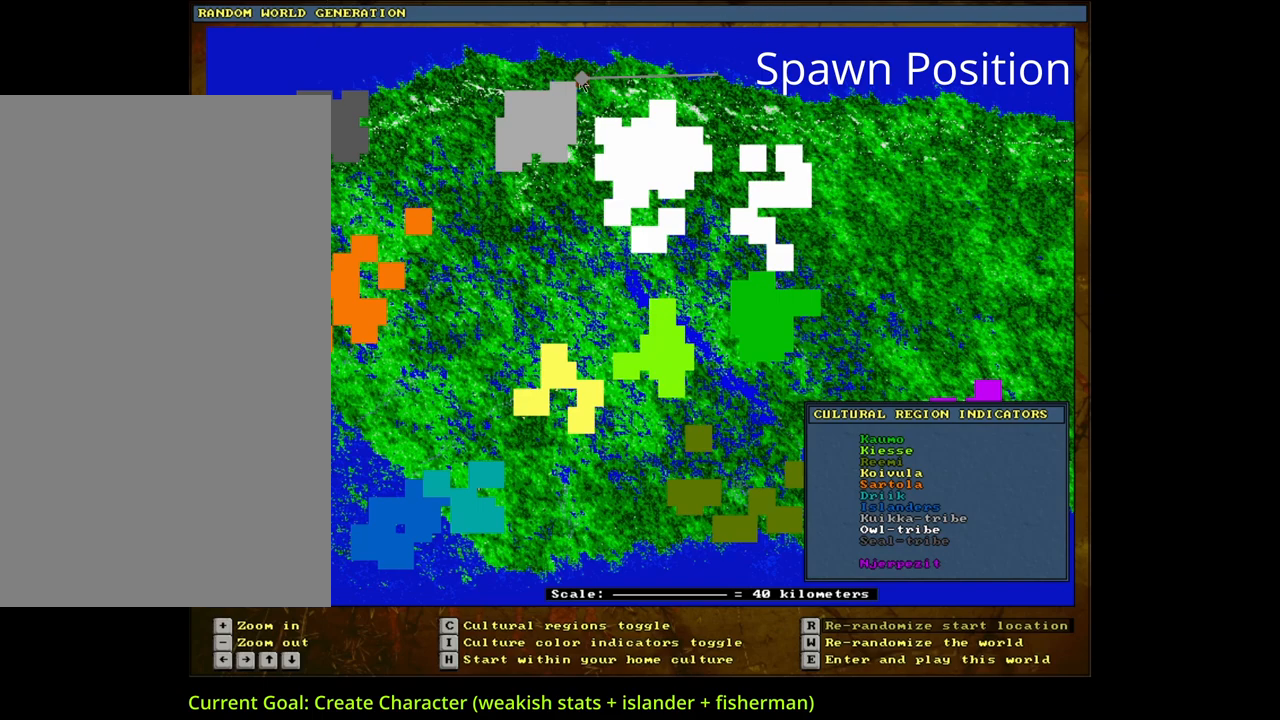
{"keys": [], "mouse": [], "events": []}
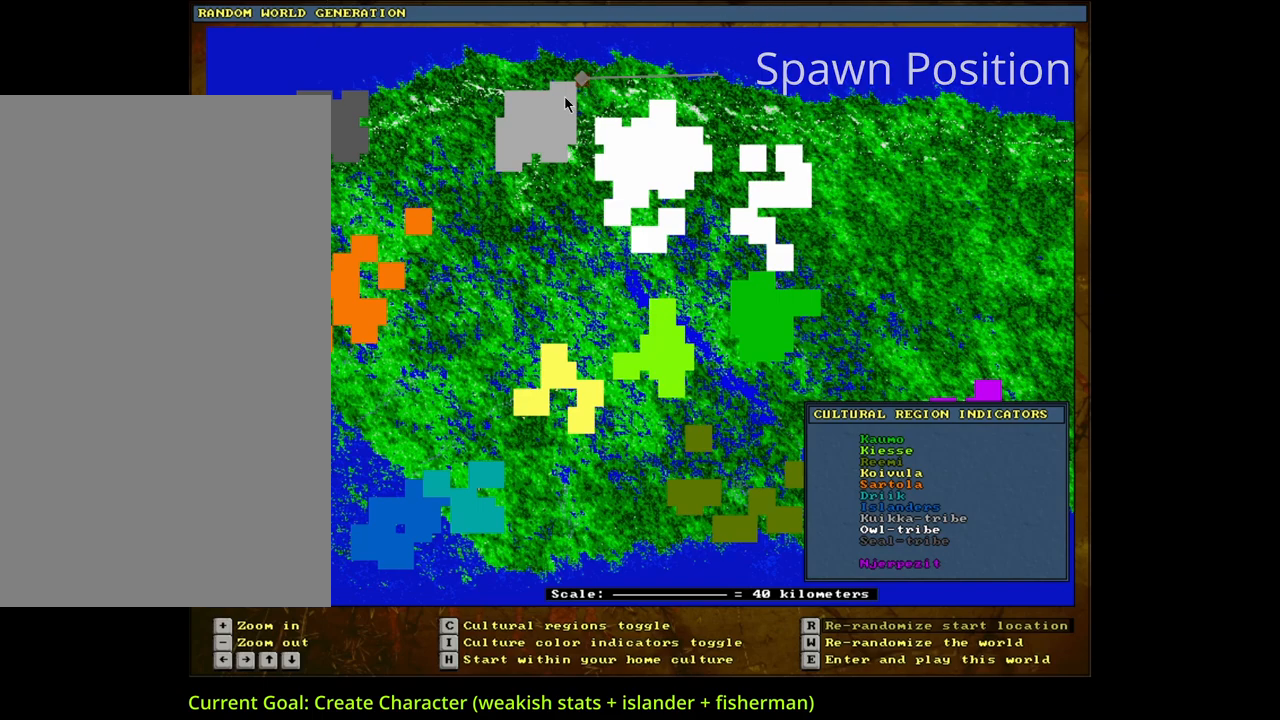
{"keys": [], "mouse": [], "events": []}
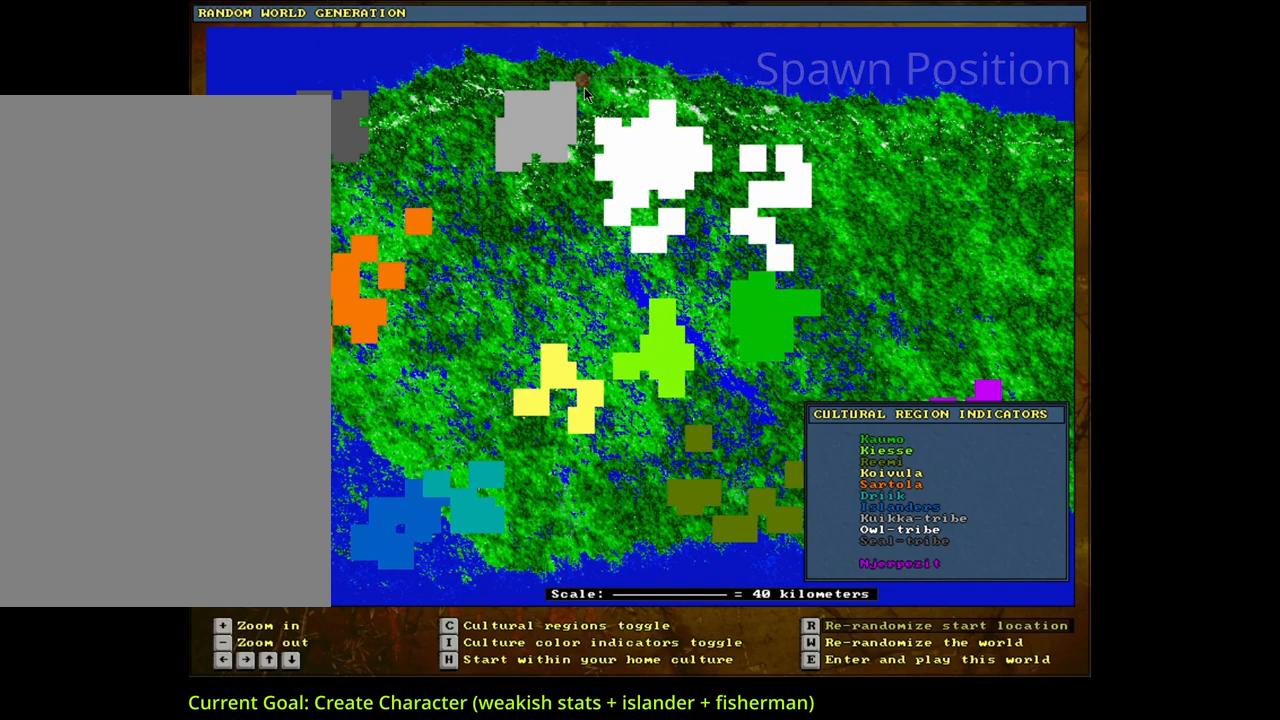
{"keys": ["e"], "mouse": [], "events": [[467, "e", "down"]]}
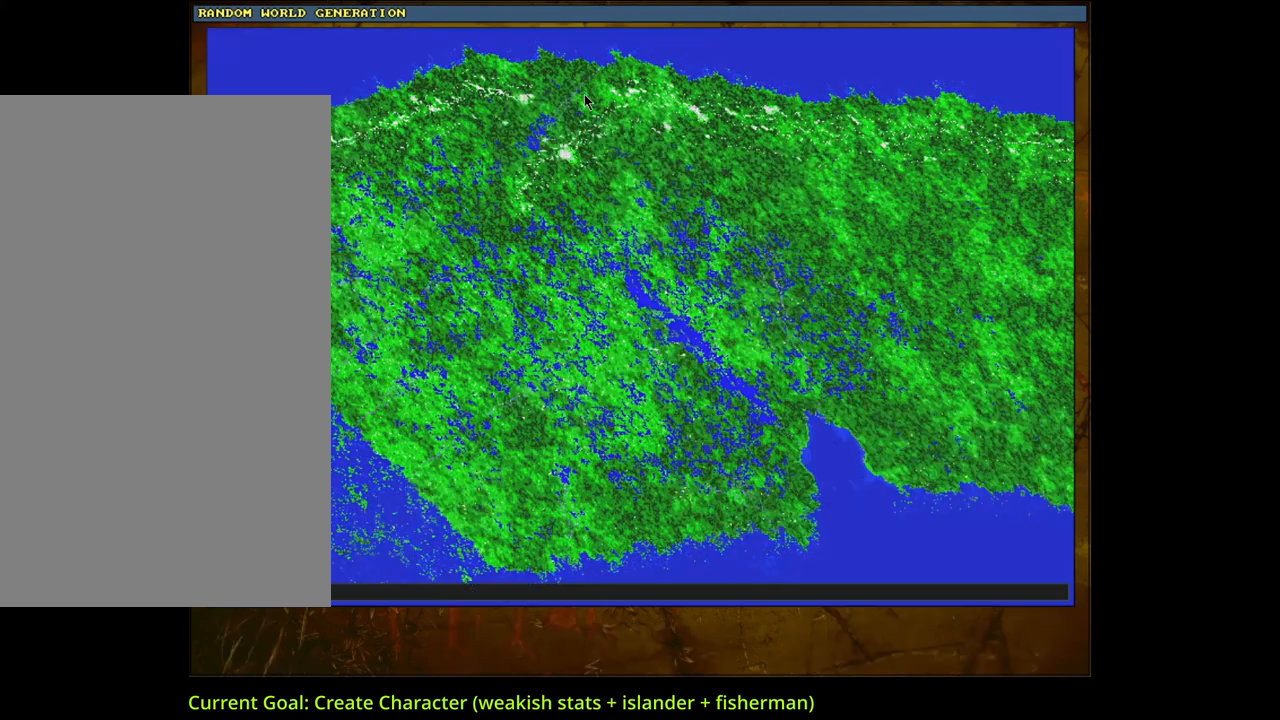
{"keys": [], "mouse": [], "events": [[83, "e", "up"]]}
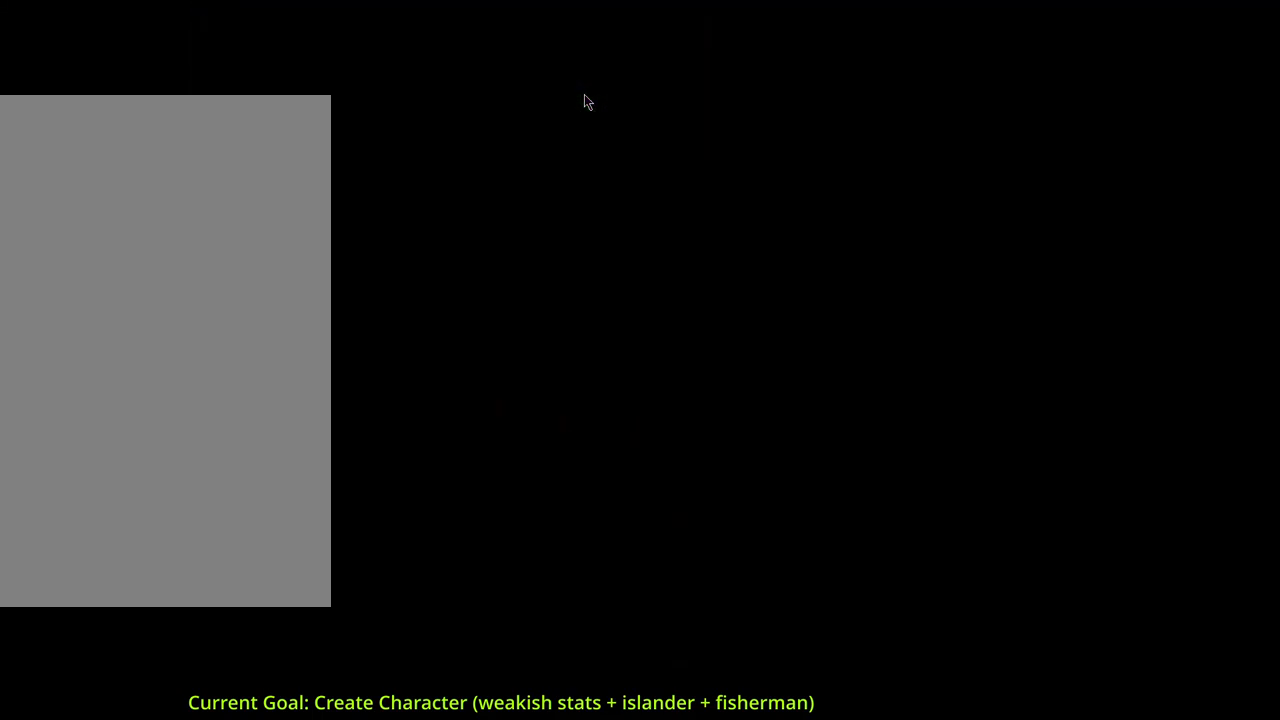
{"keys": [], "mouse": [], "events": []}
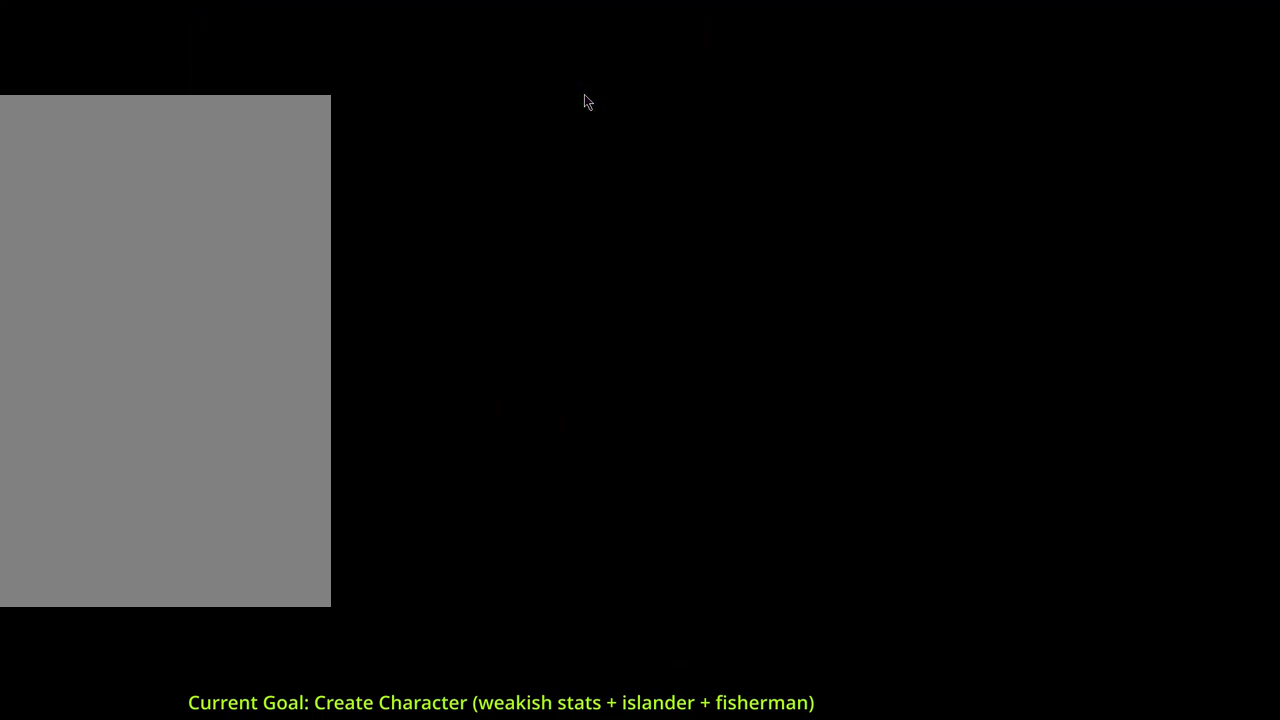
{"keys": [], "mouse": [], "events": []}
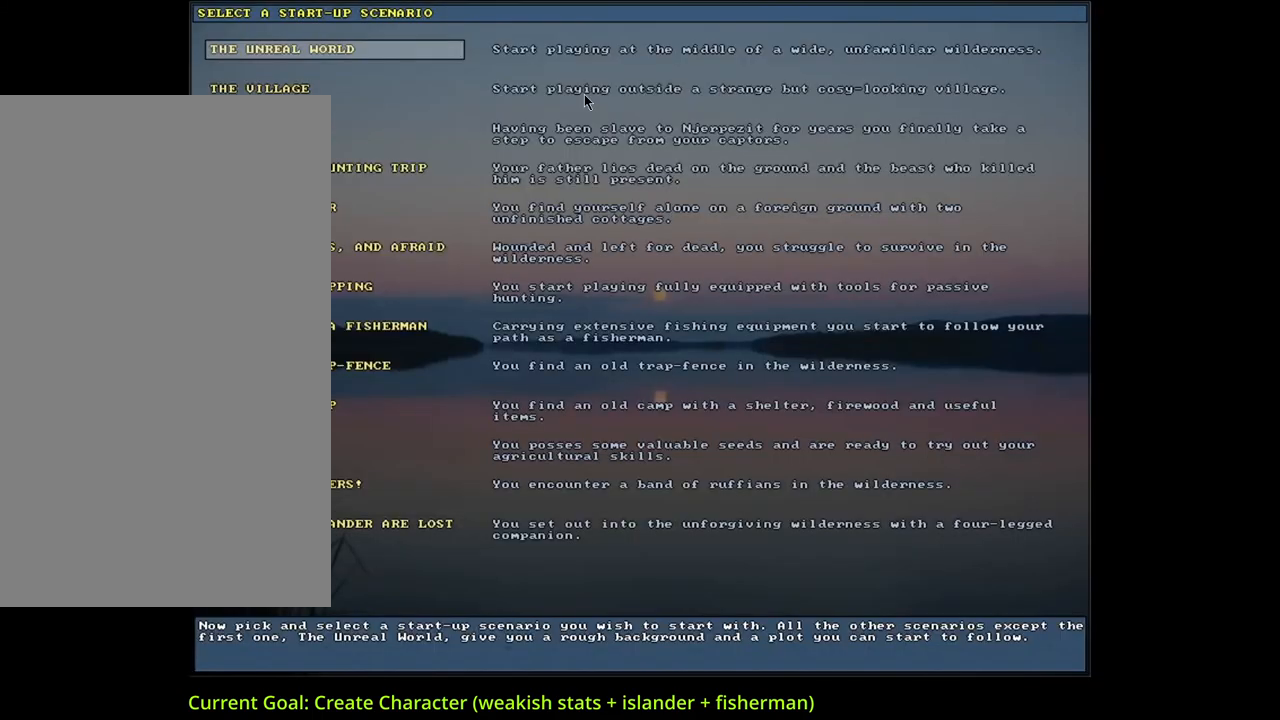
{"keys": [], "mouse": [], "events": []}
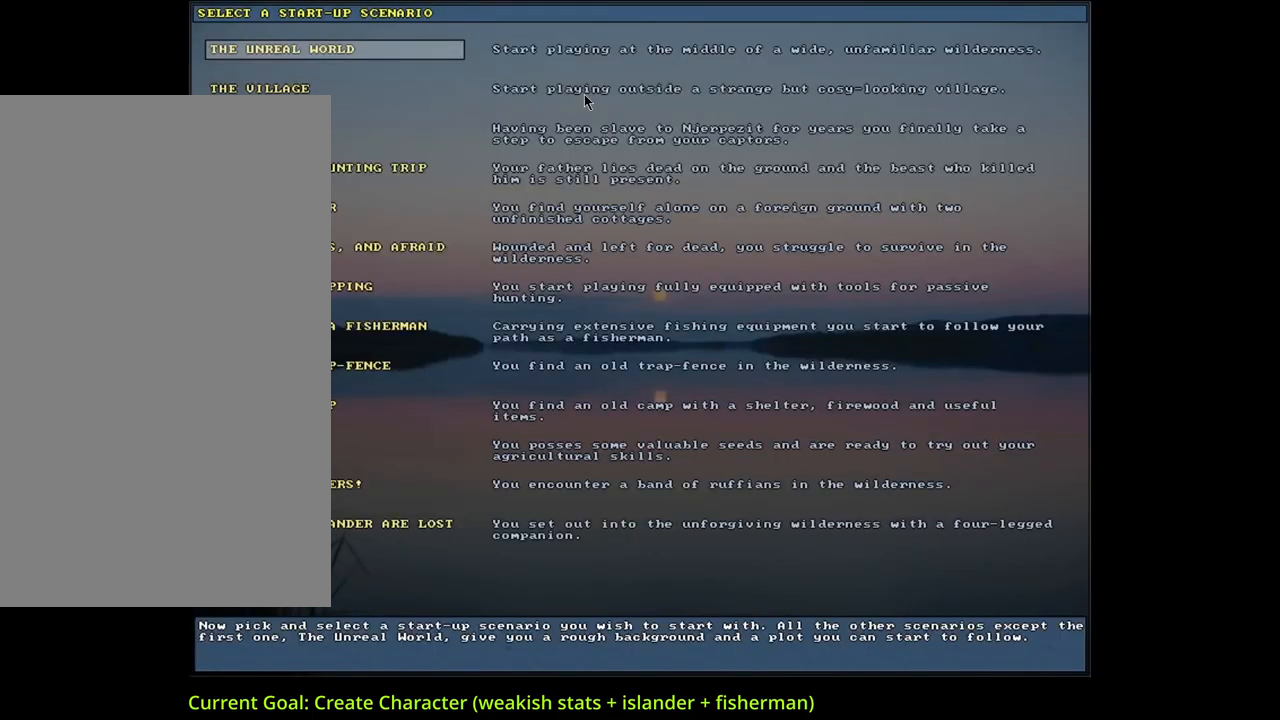
{"keys": [], "mouse": [], "events": []}
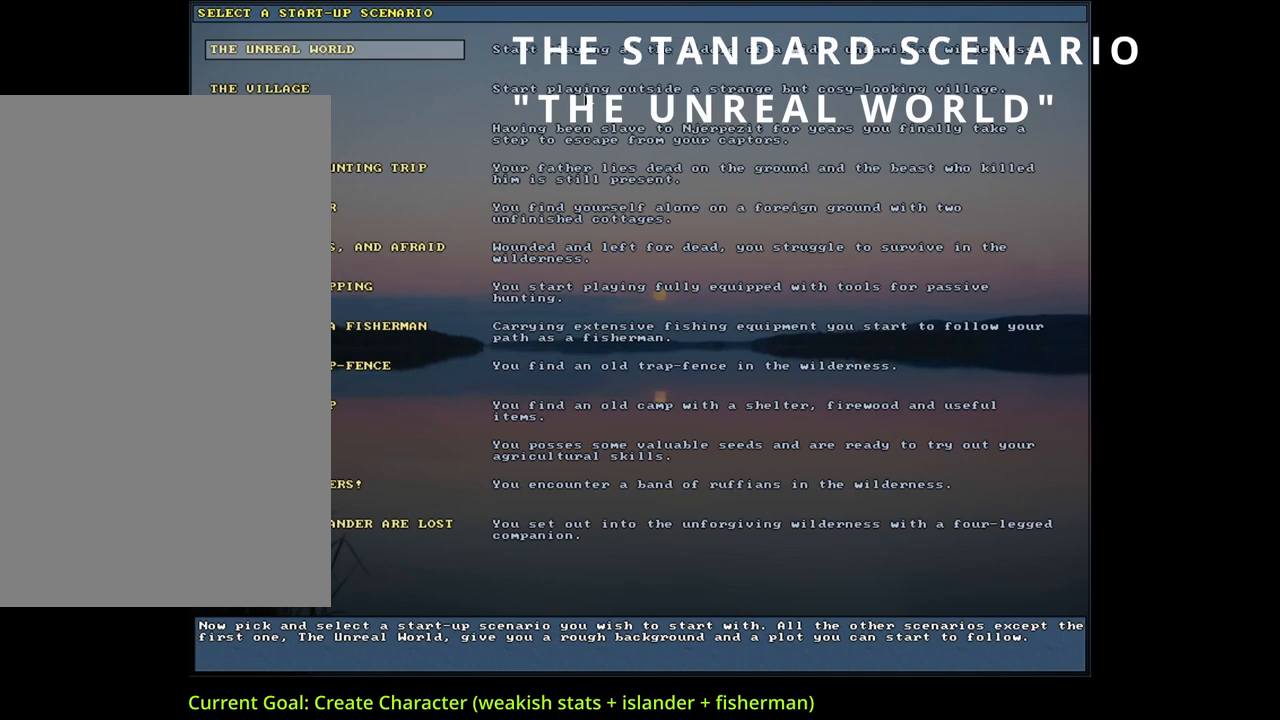
{"keys": [], "mouse": [], "events": []}
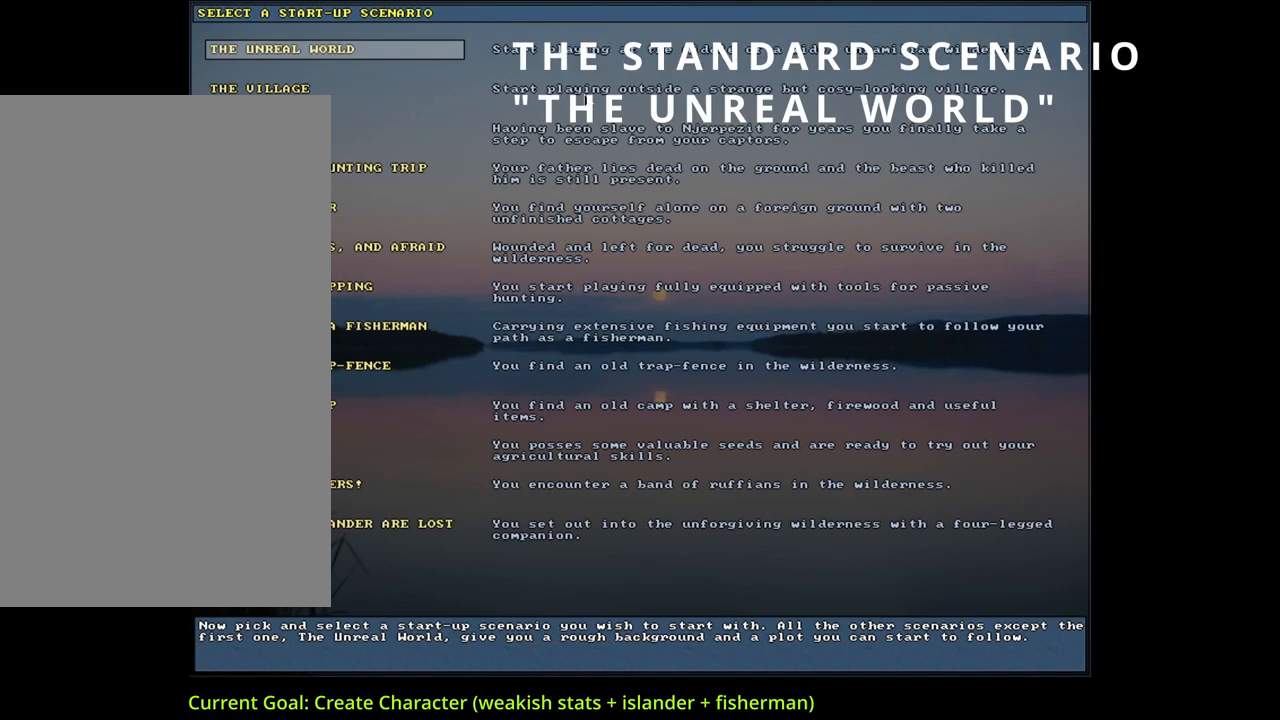
{"keys": [], "mouse": [], "events": []}
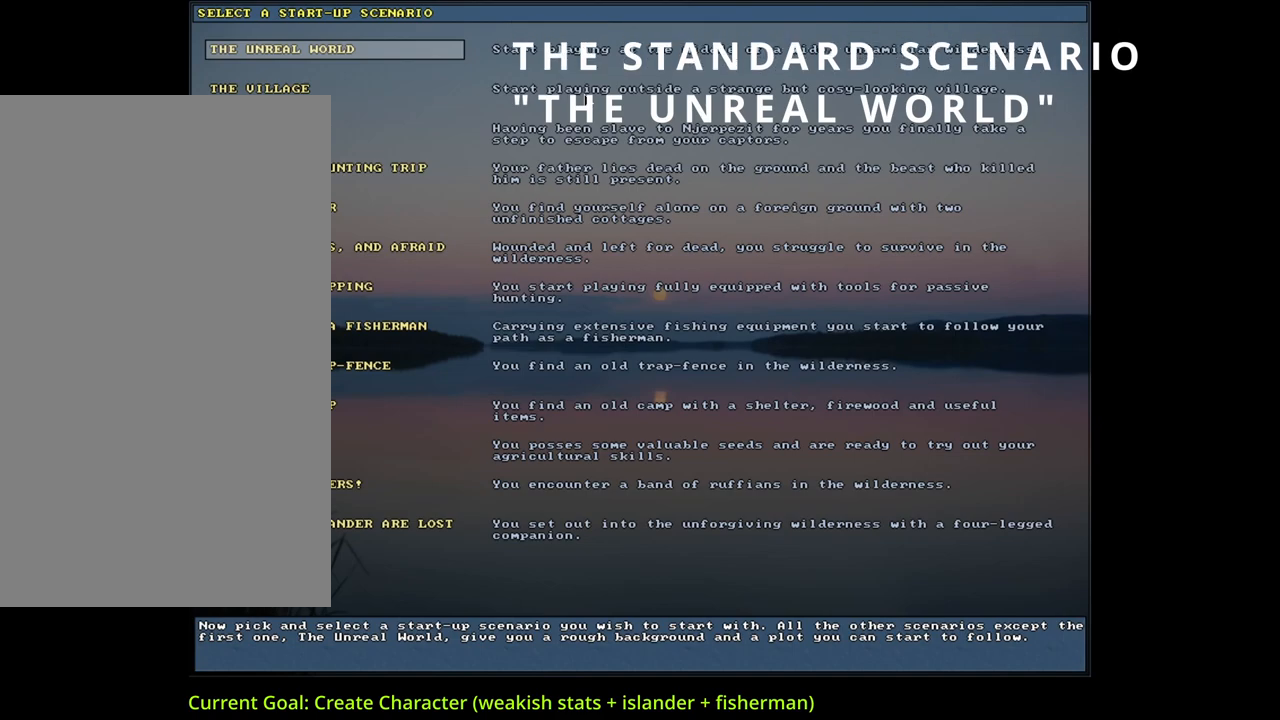
{"keys": [], "mouse": [], "events": [[283, "return", "down"], [333, "return", "up"]]}
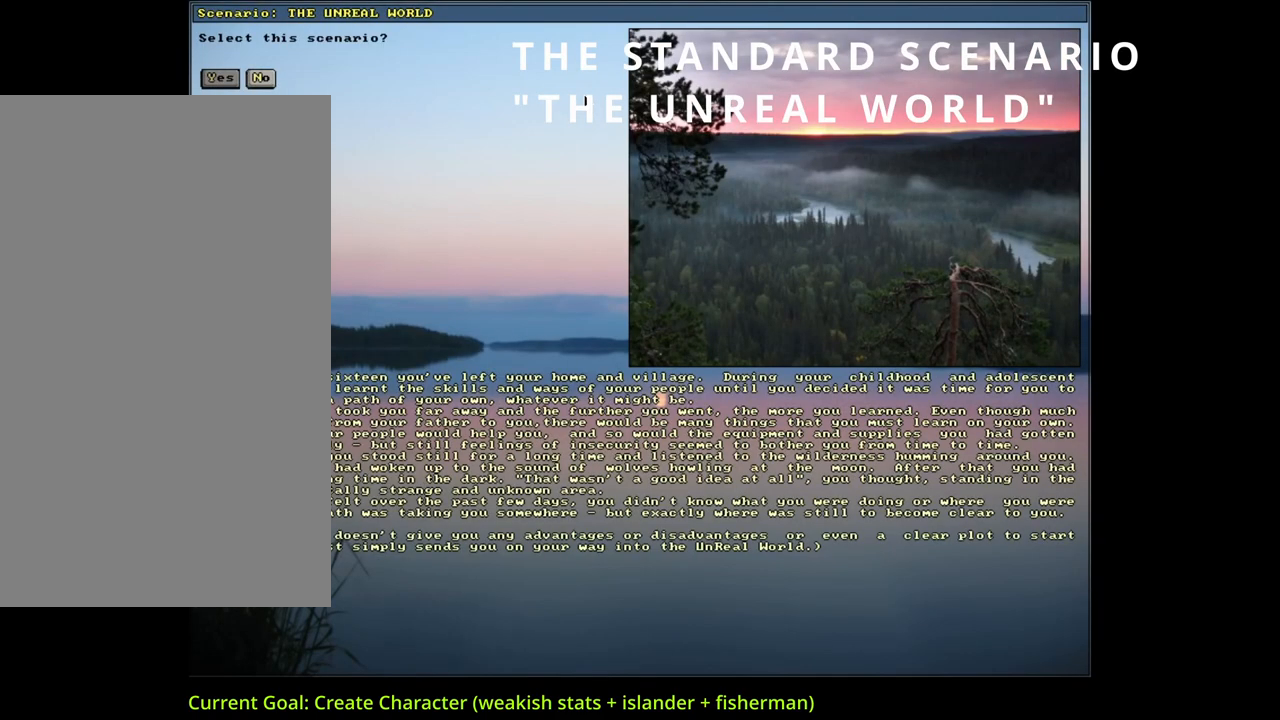
{"keys": [], "mouse": [], "events": []}
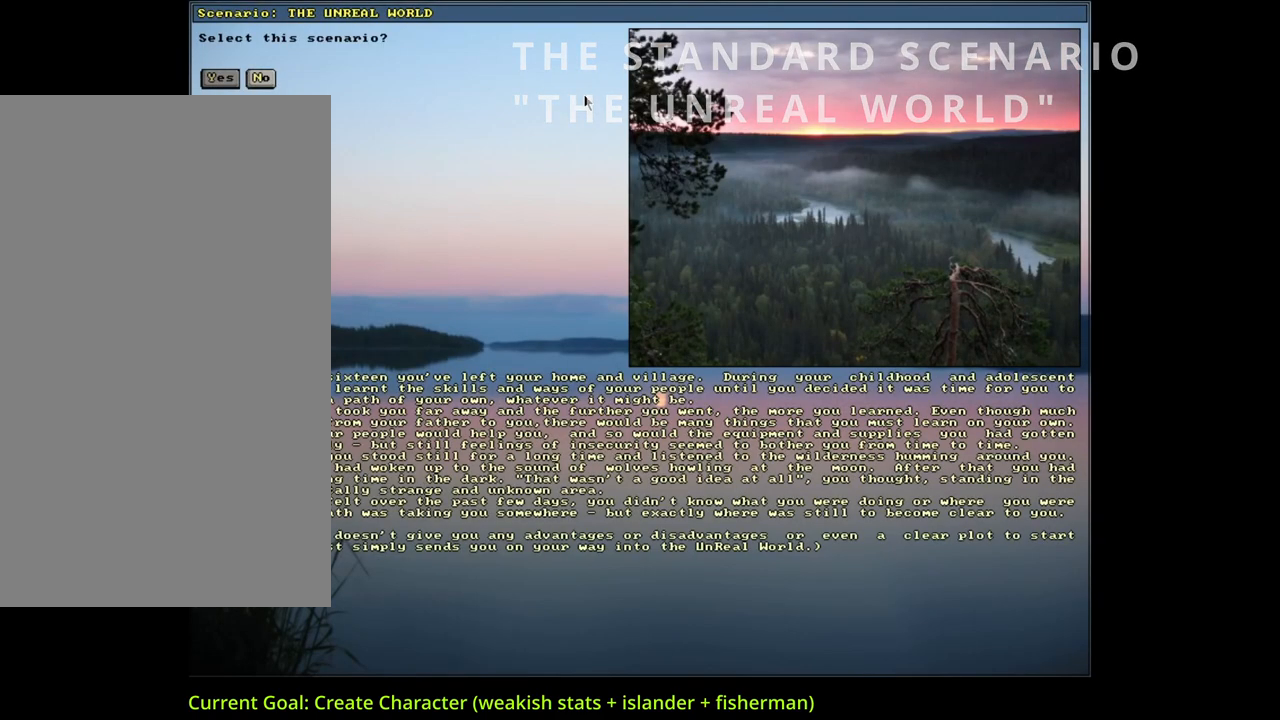
{"keys": [], "mouse": [], "events": []}
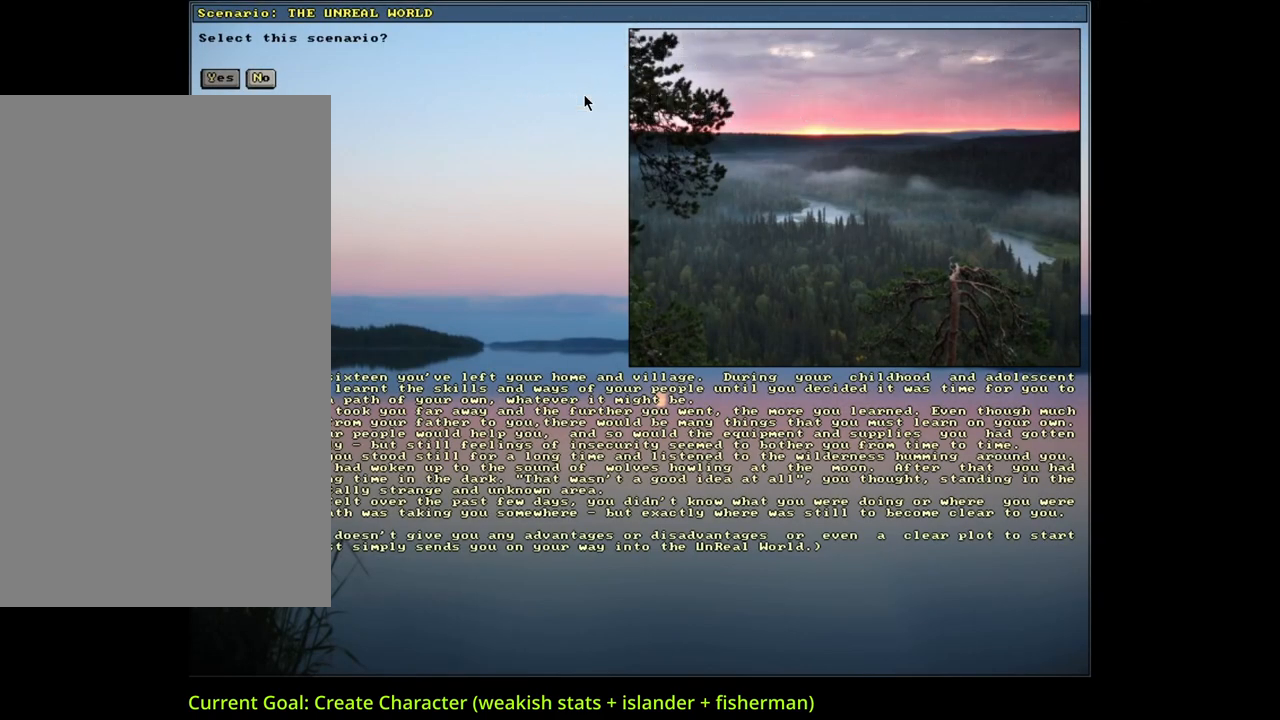
{"keys": ["return"], "mouse": [], "events": [[417, "return", "down"]]}
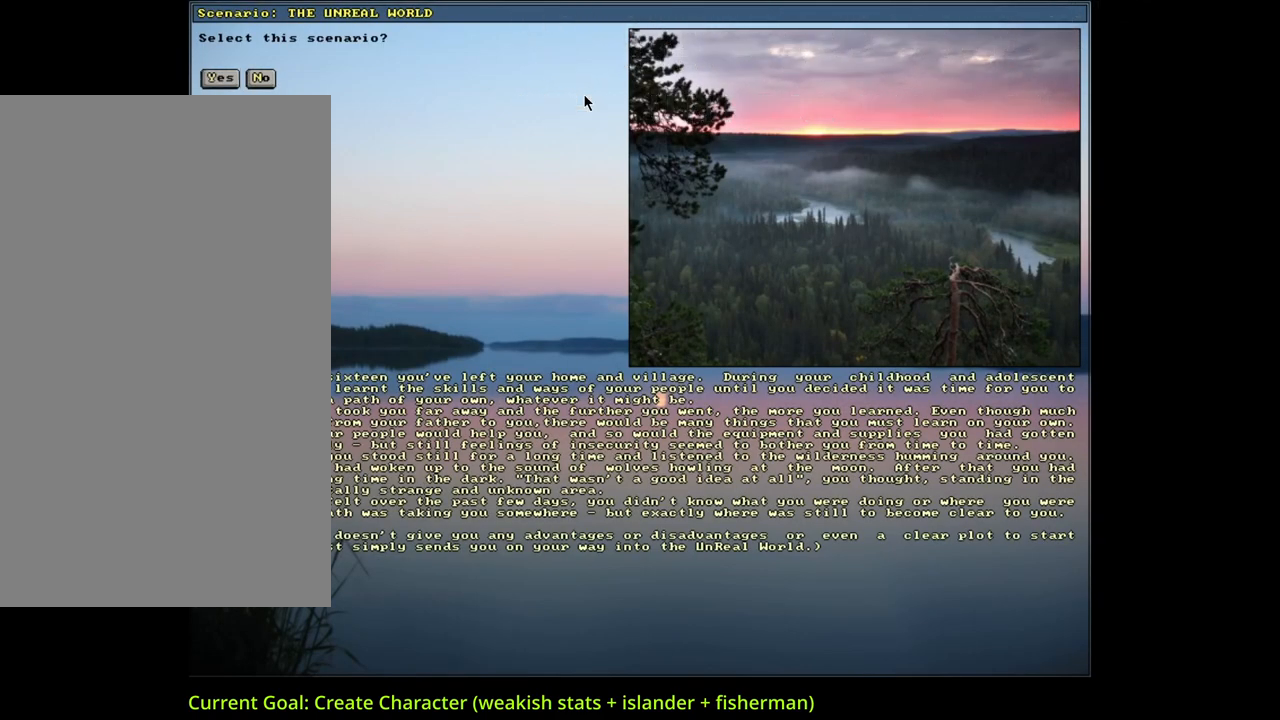
{"keys": [], "mouse": [], "events": [[33, "return", "up"]]}
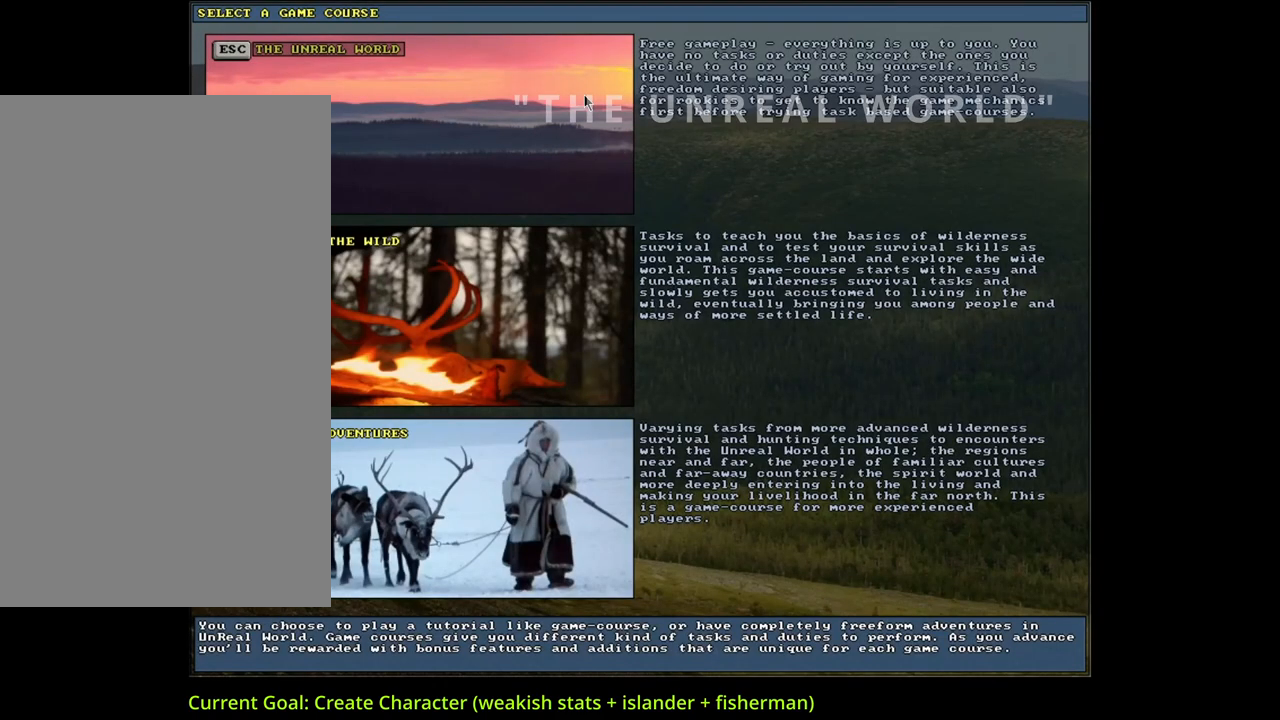
{"keys": [], "mouse": [], "events": []}
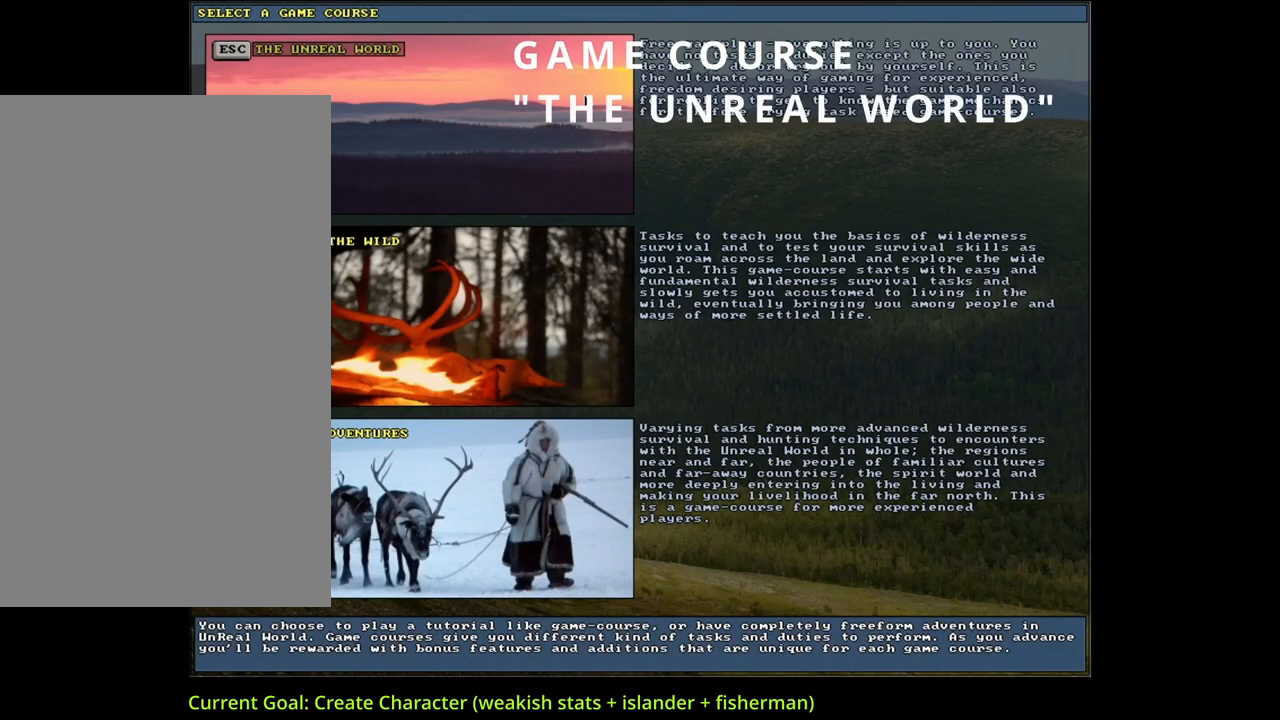
{"keys": [], "mouse": [], "events": [[317, "return", "down"], [400, "return", "up"]]}
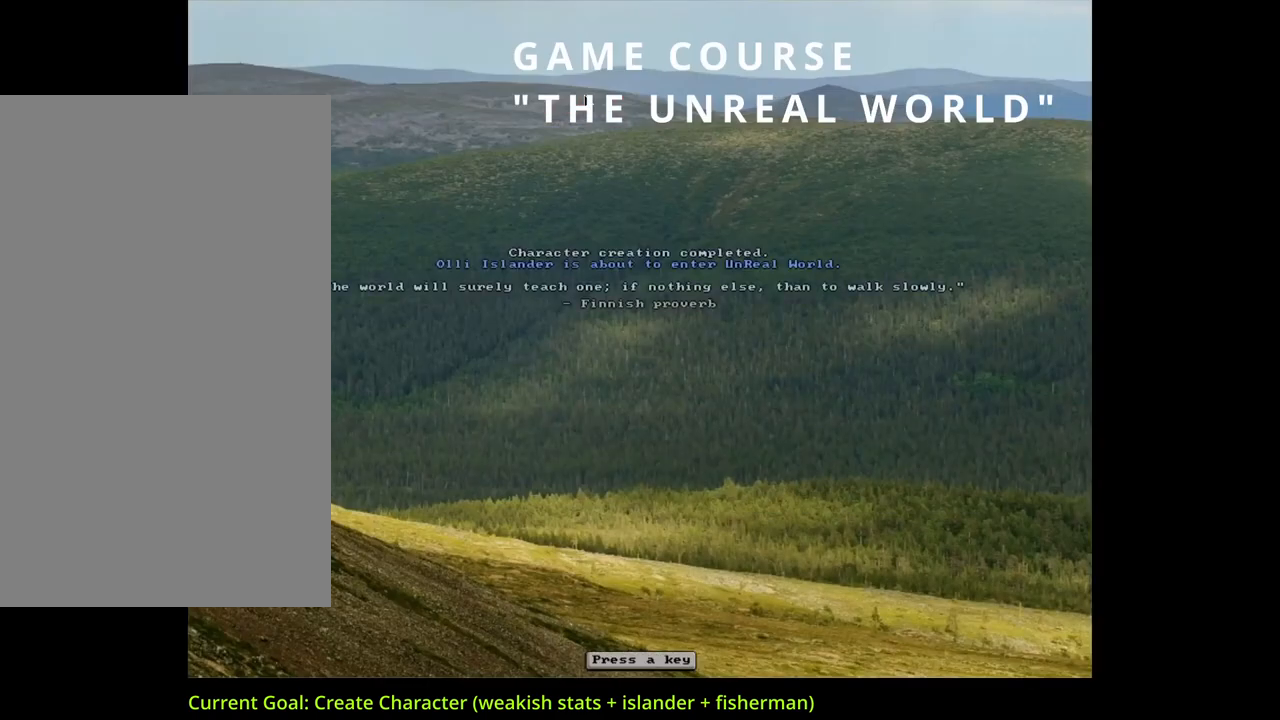
{"keys": [], "mouse": [], "events": []}
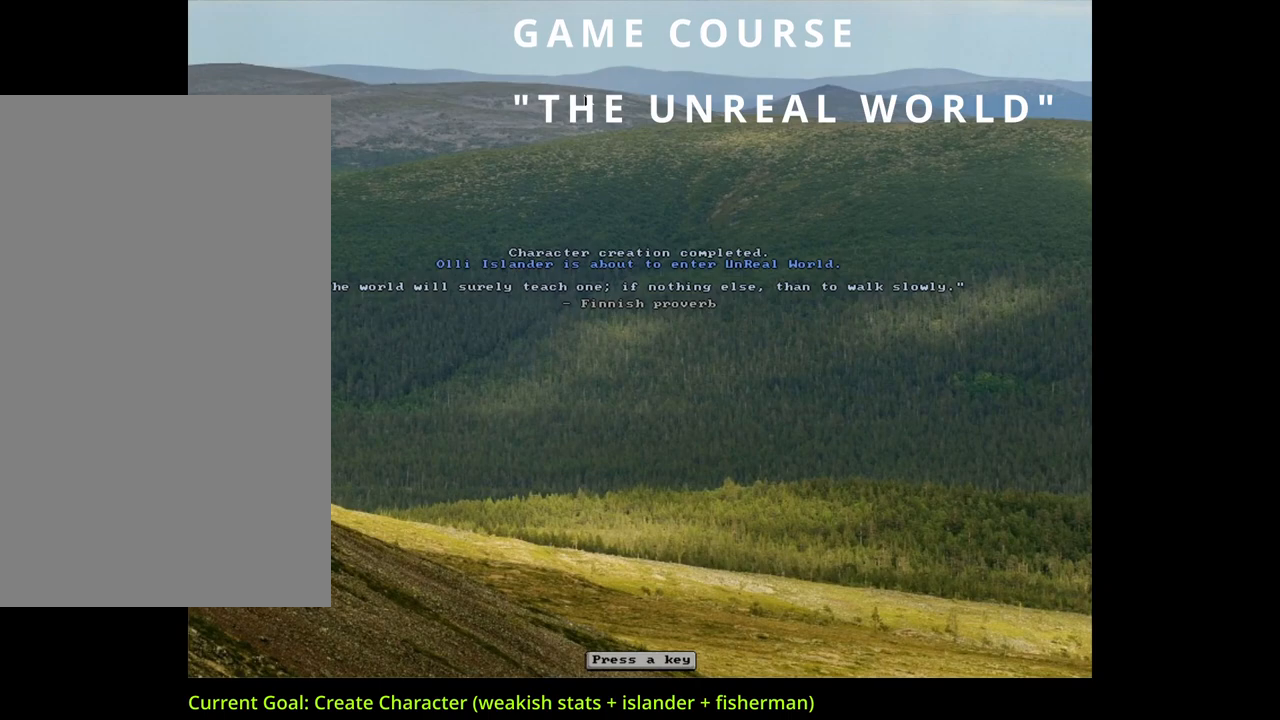
{"keys": [], "mouse": [], "events": [[367, "right", "down"], [450, "right", "up"]]}
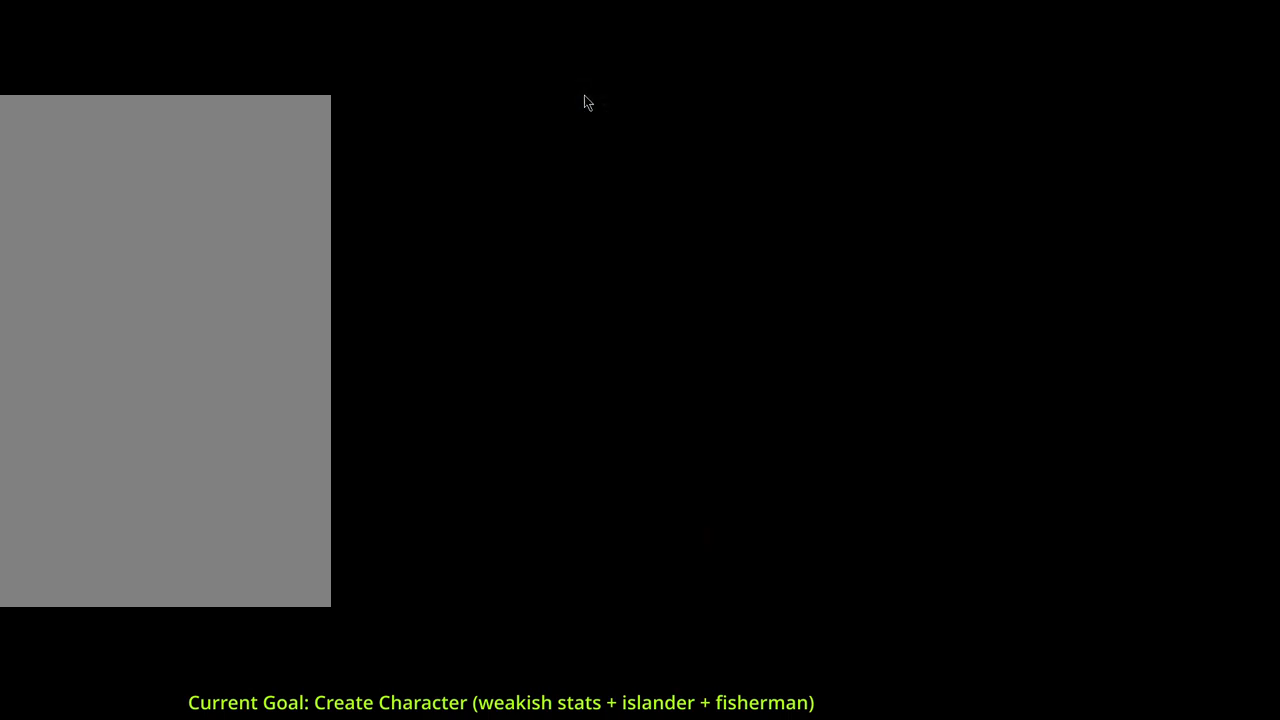
{"keys": [], "mouse": [], "events": []}
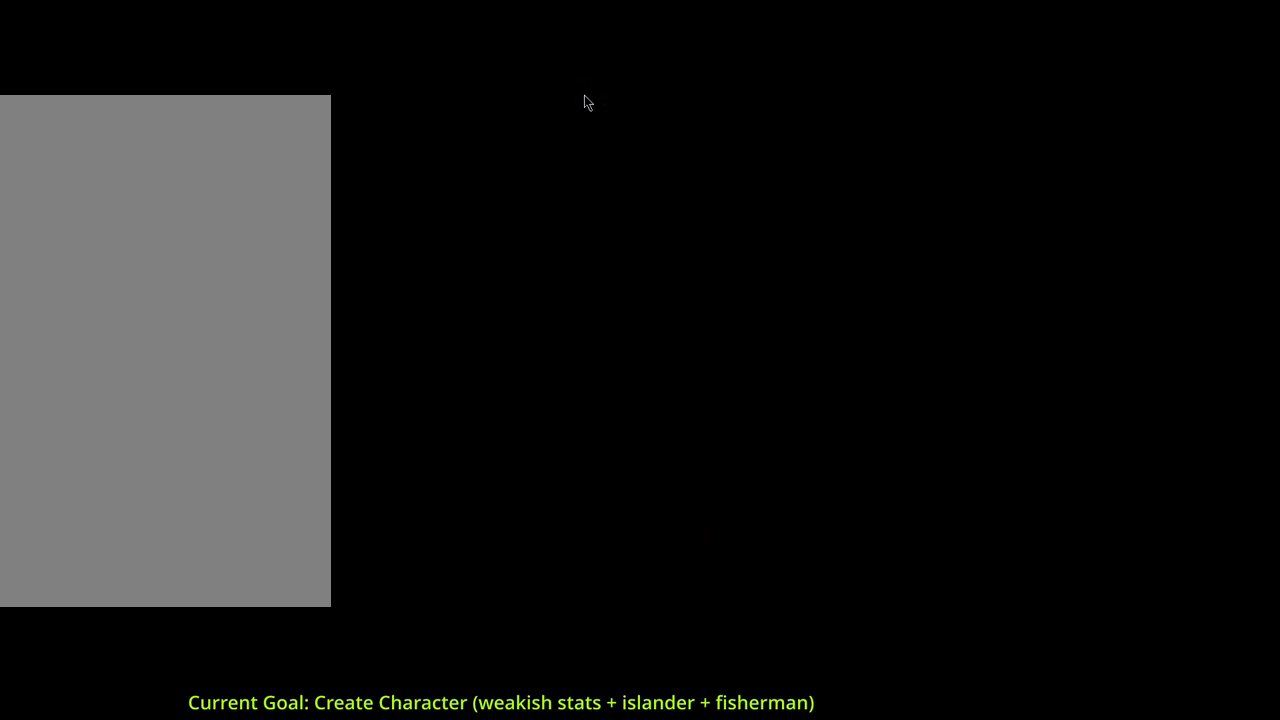
{"keys": [], "mouse": [], "events": []}
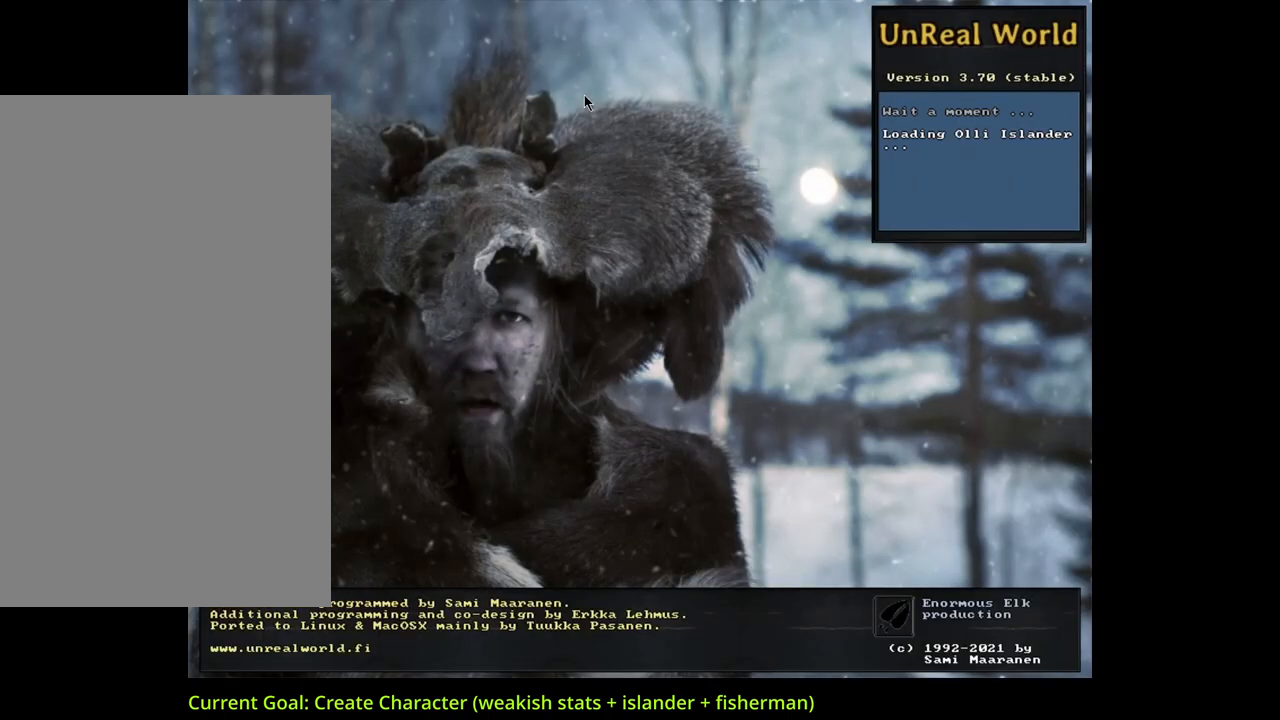
{"keys": [], "mouse": [], "events": []}
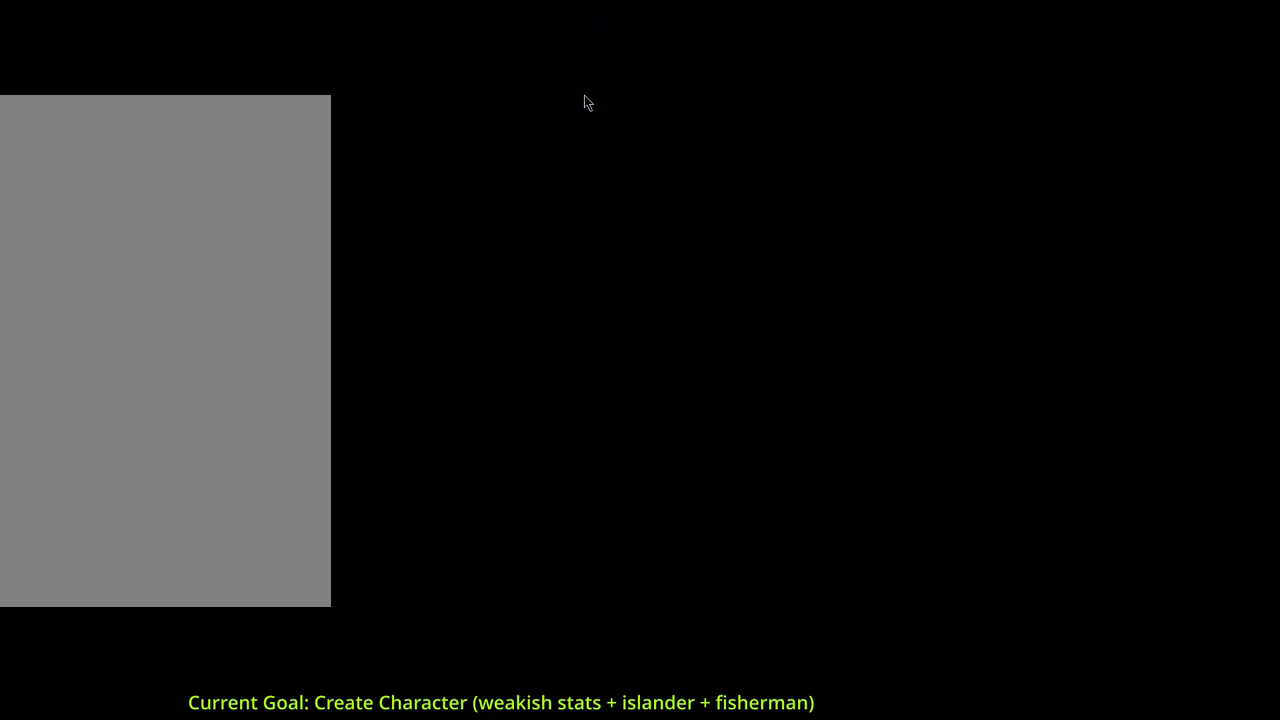
{"keys": [], "mouse": [], "events": []}
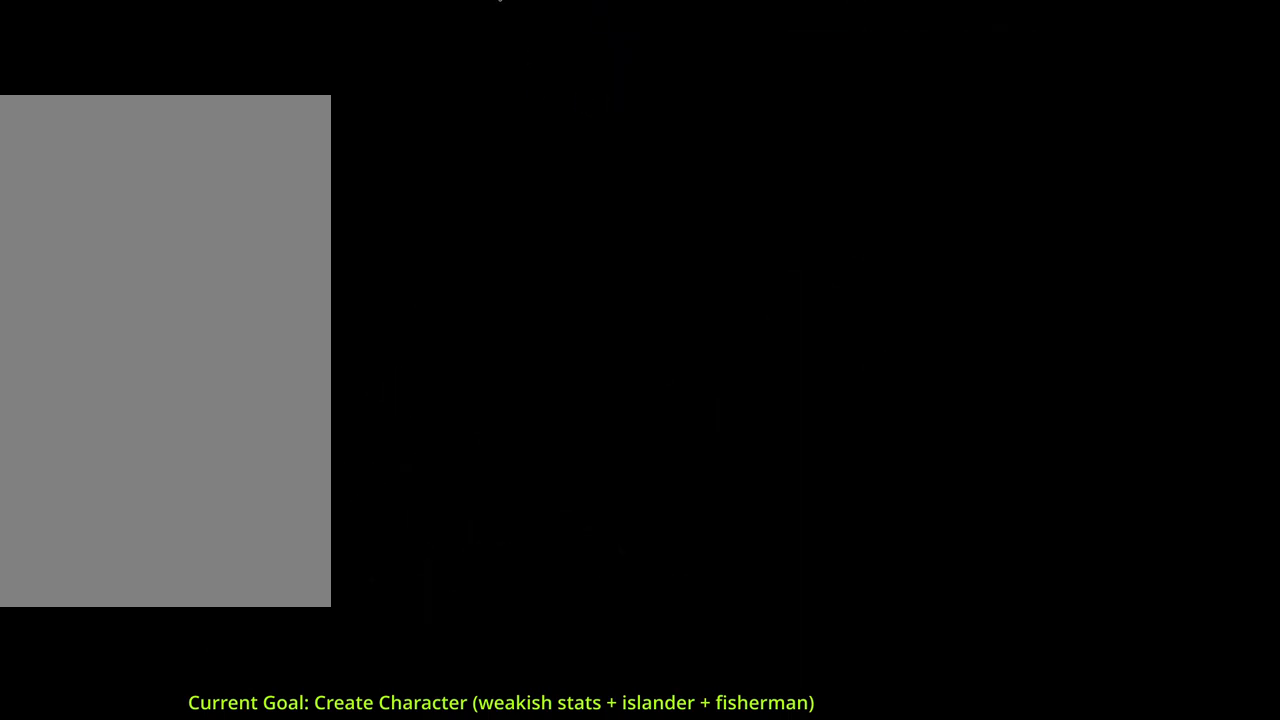
{"keys": [], "mouse": [], "events": []}
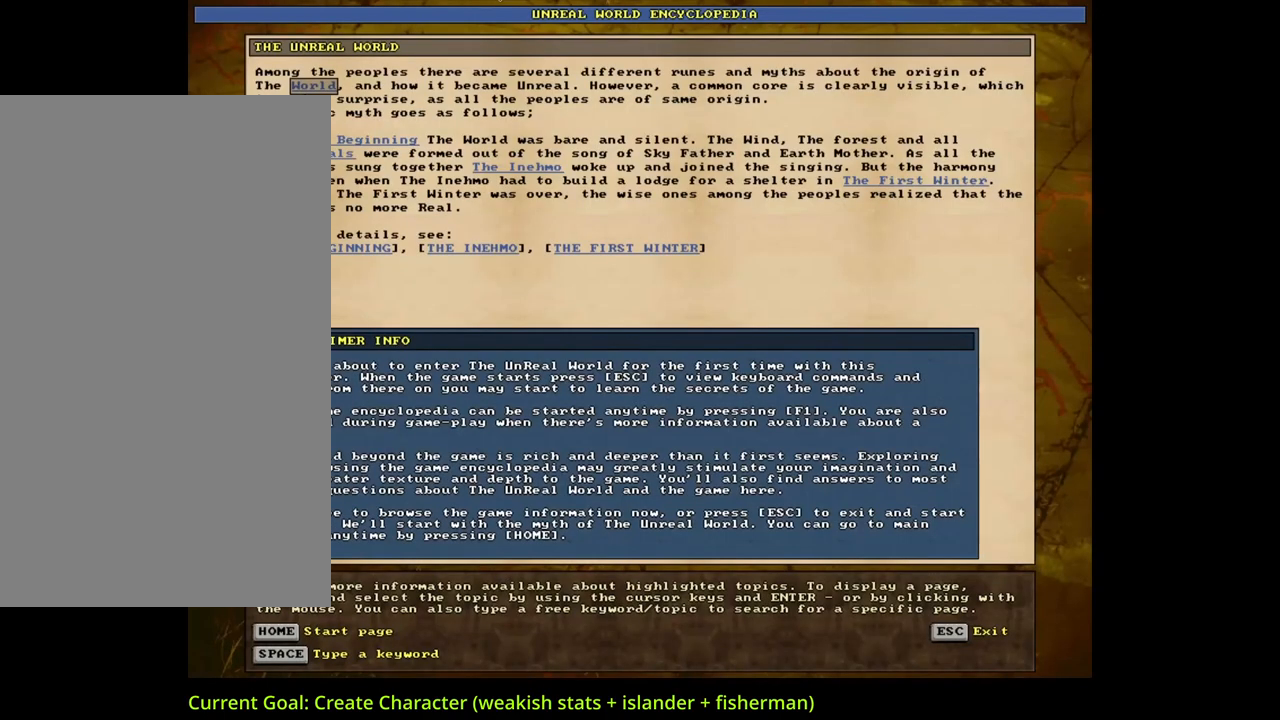
{"keys": [], "mouse": [], "events": []}
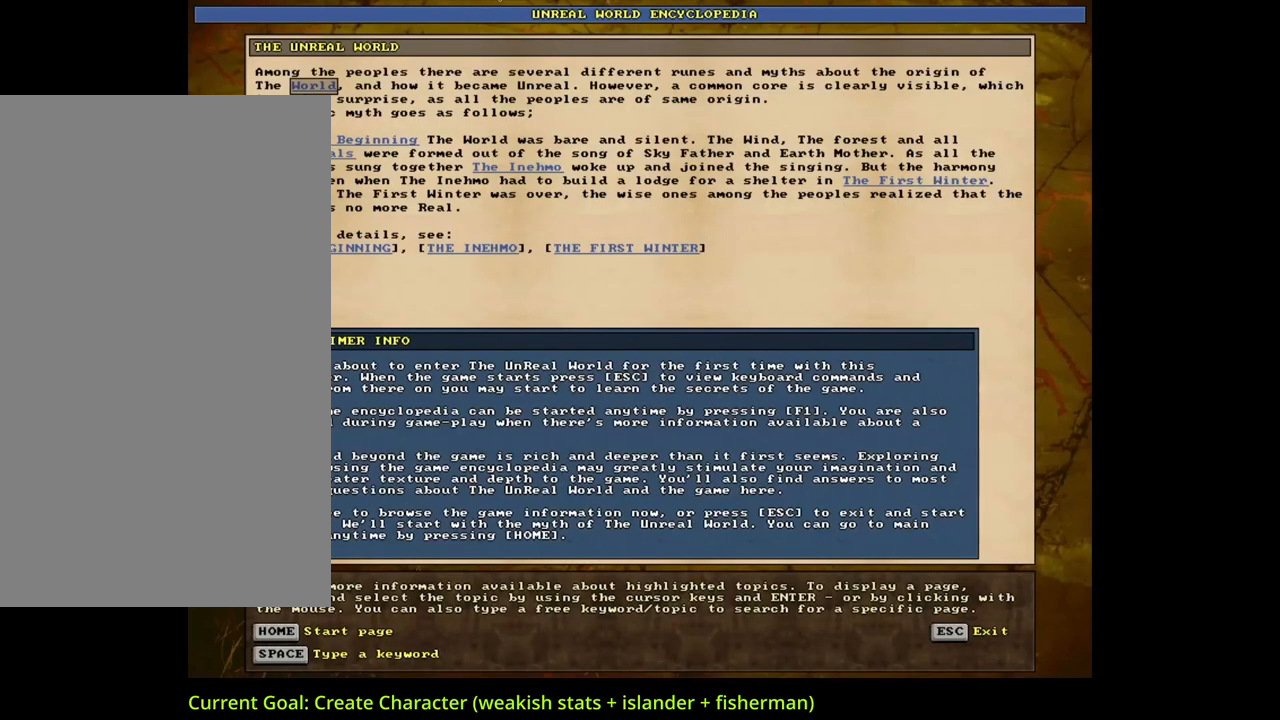
{"keys": ["escape"], "mouse": [], "events": [[467, "escape", "down"]]}
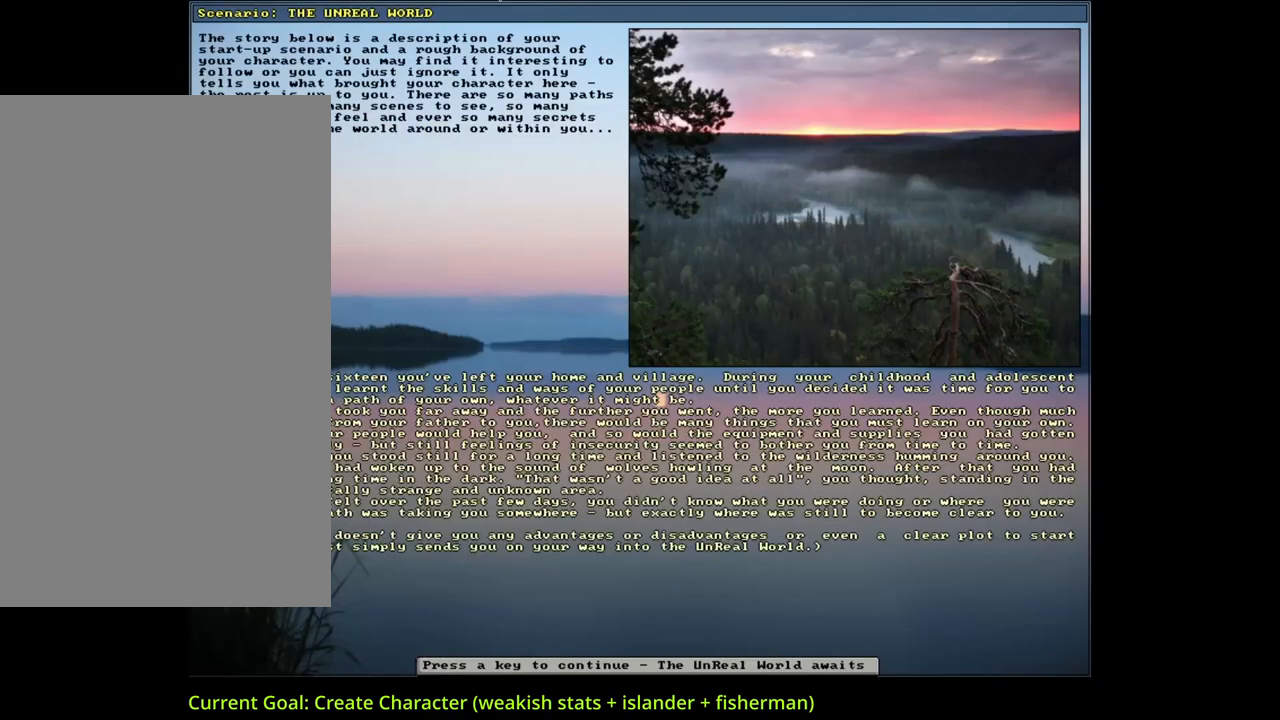
{"keys": [], "mouse": [], "events": [[33, "escape", "up"]]}
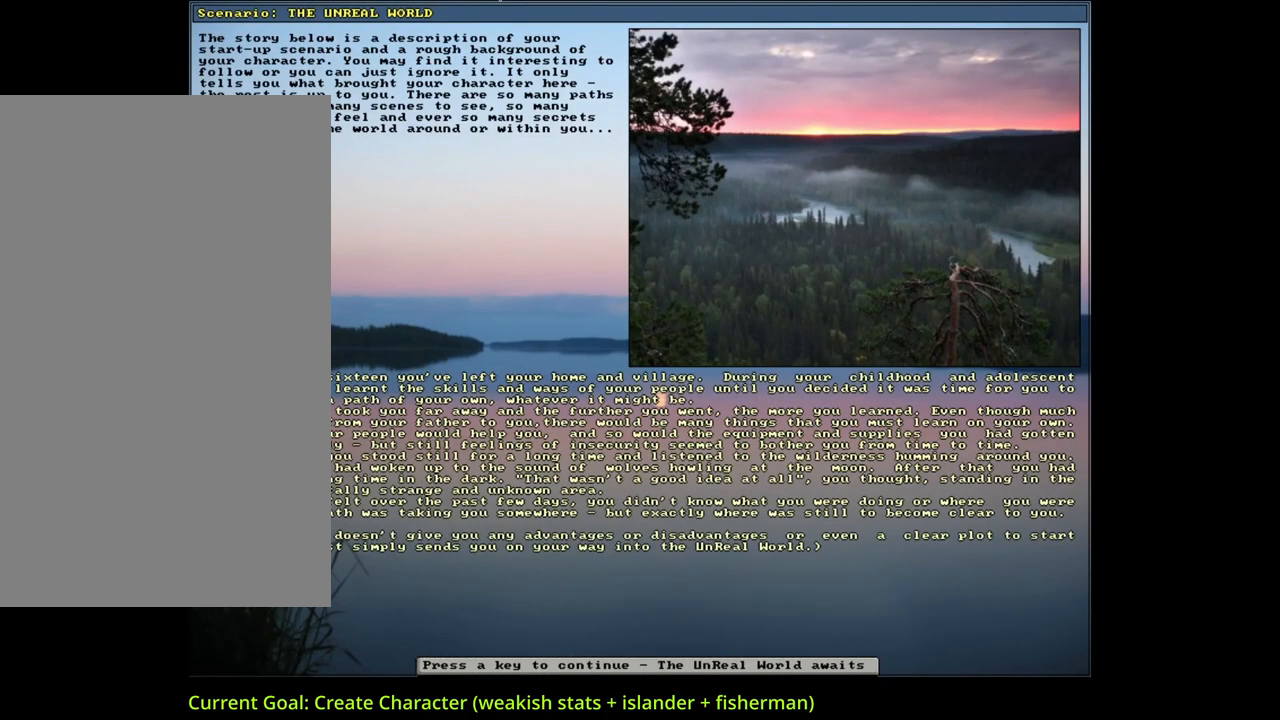
{"keys": [], "mouse": [], "events": []}
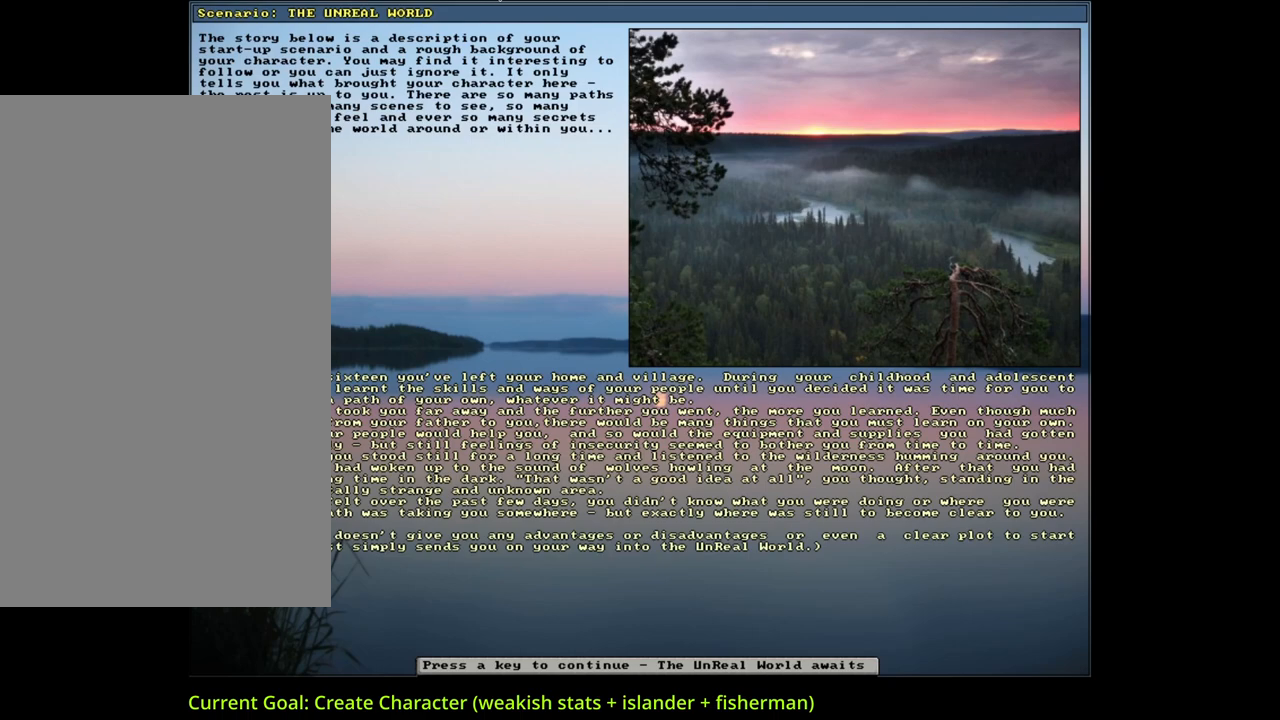
{"keys": [], "mouse": [], "events": [[200, "escape", "down"], [233, "escape", "up"]]}